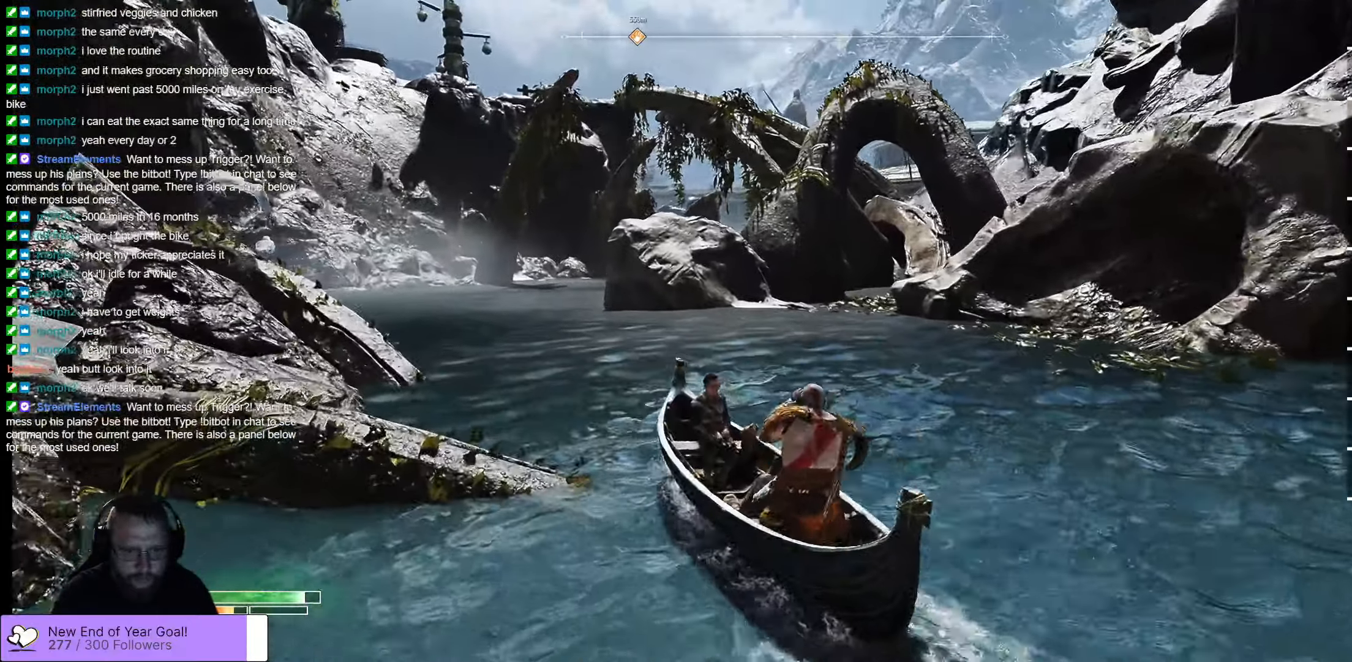
Gameplay with a controller (Xbox layout); each line is a JSON object with the inputs held at the frame after it. "events" lists button and stick changes between this image and that frame as [ms after this image, input, new state], when the widget could be followed in between.
{"buttons": [], "left_stick": "up", "right_stick": "center", "events": [[34, "left_stick", "up"]]}
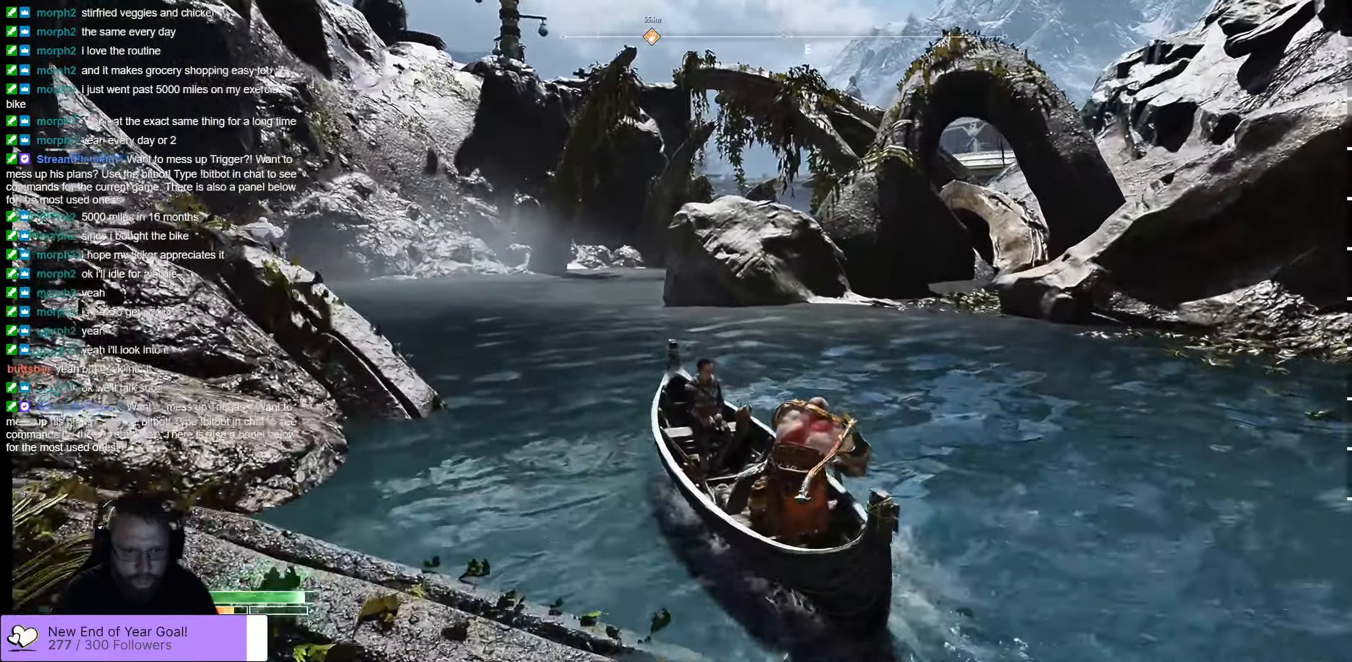
{"buttons": [], "left_stick": "up", "right_stick": "center", "events": []}
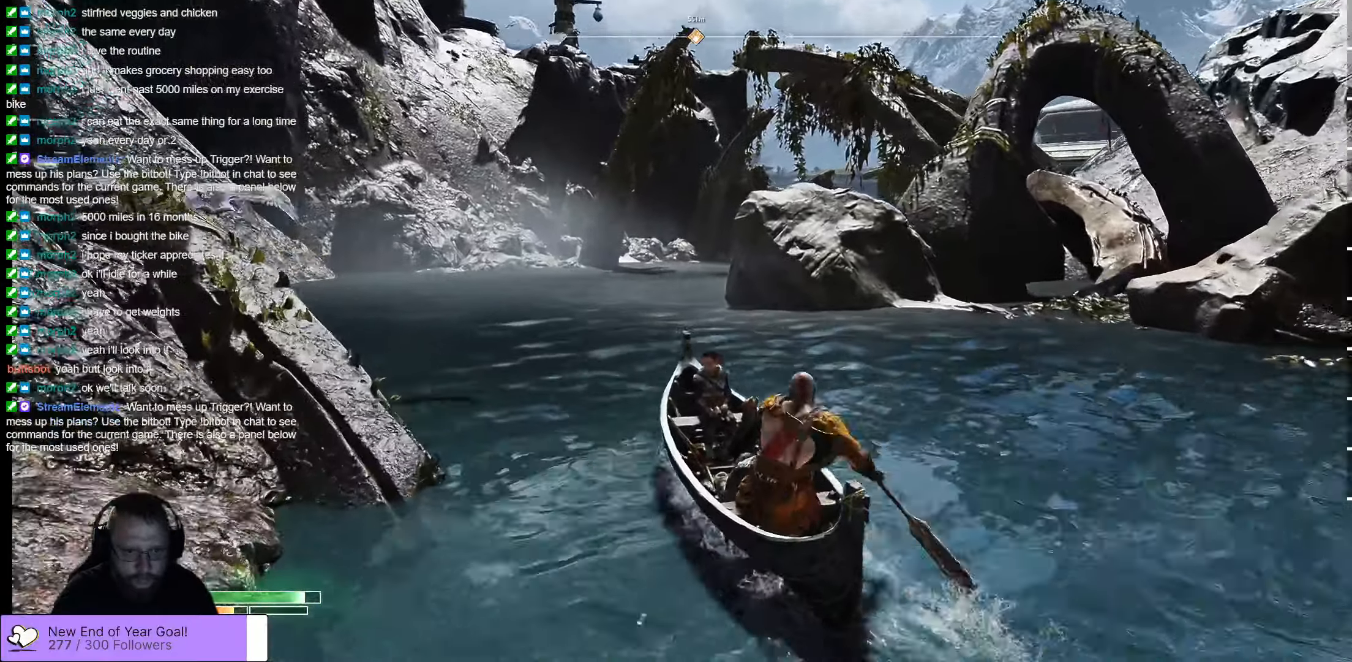
{"buttons": [], "left_stick": "up", "right_stick": "center", "events": []}
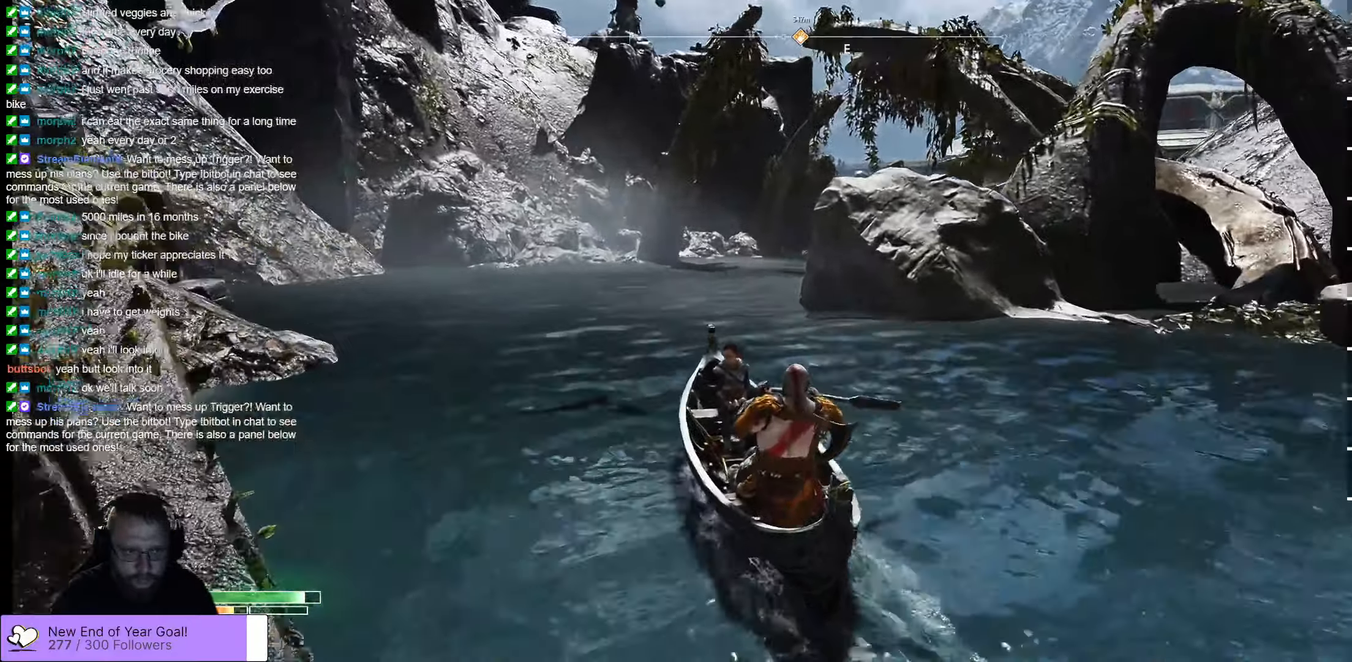
{"buttons": [], "left_stick": "up", "right_stick": "center", "events": []}
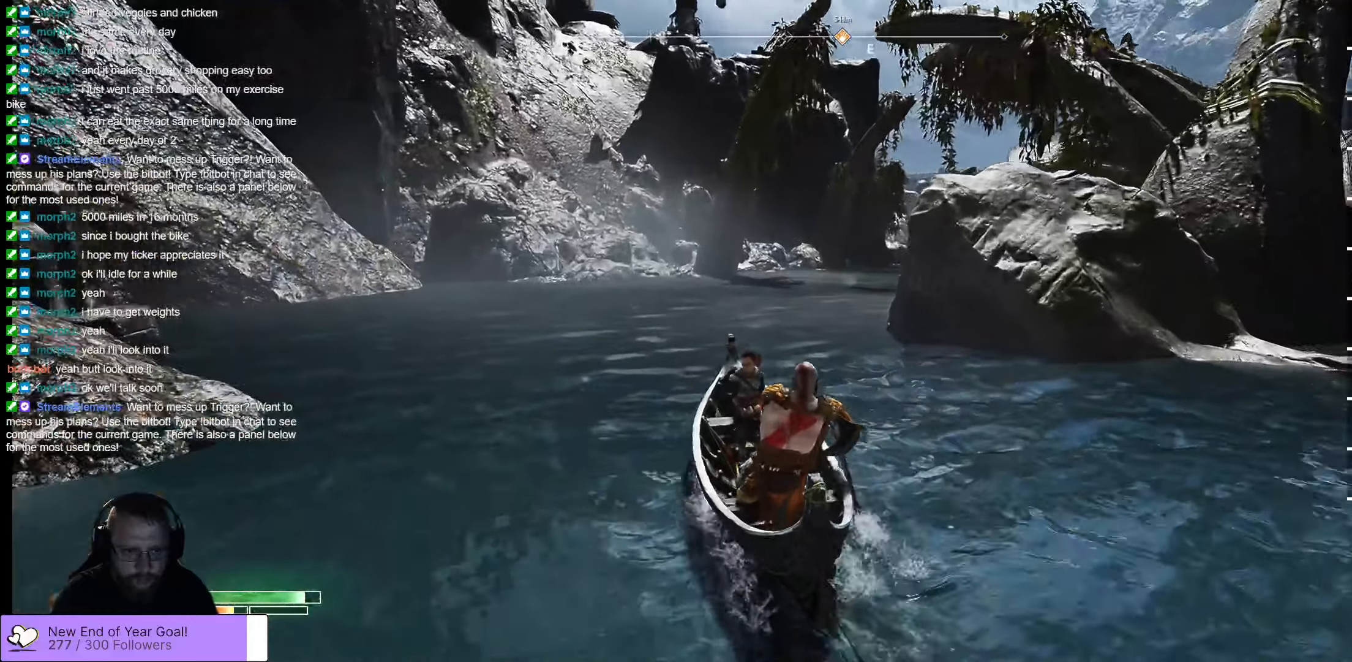
{"buttons": [], "left_stick": "up", "right_stick": "center", "events": []}
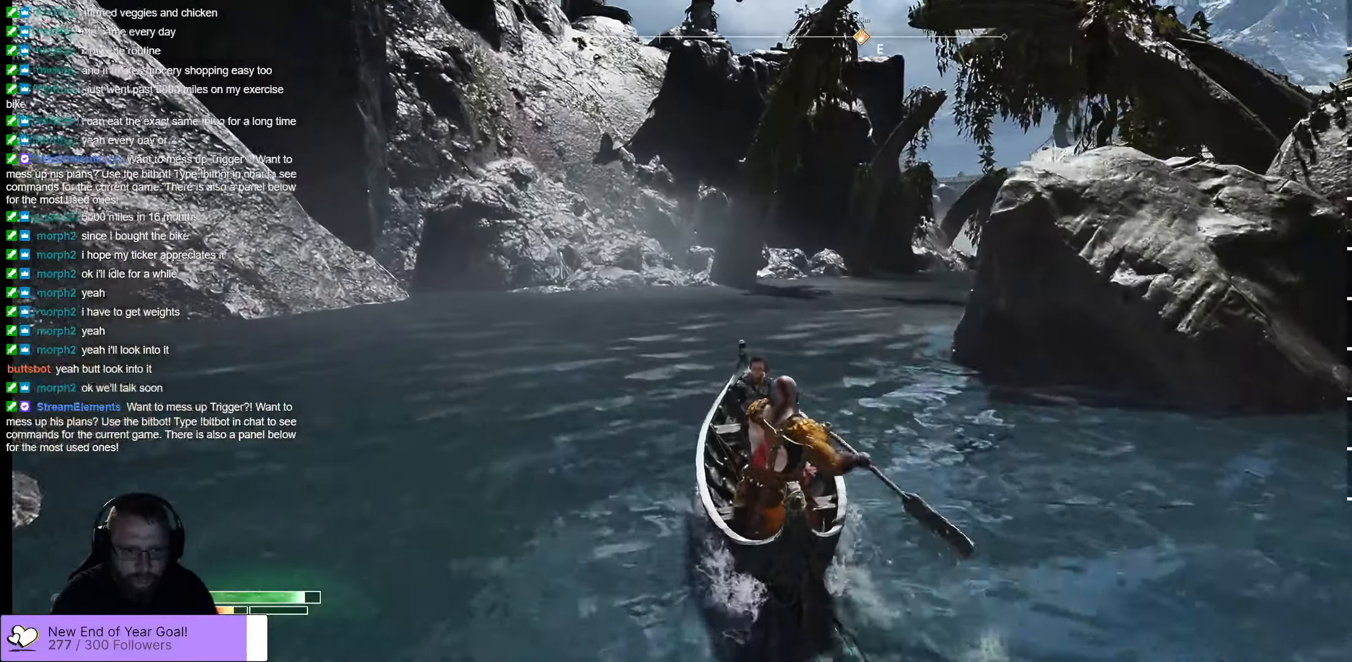
{"buttons": [], "left_stick": "up", "right_stick": "center", "events": []}
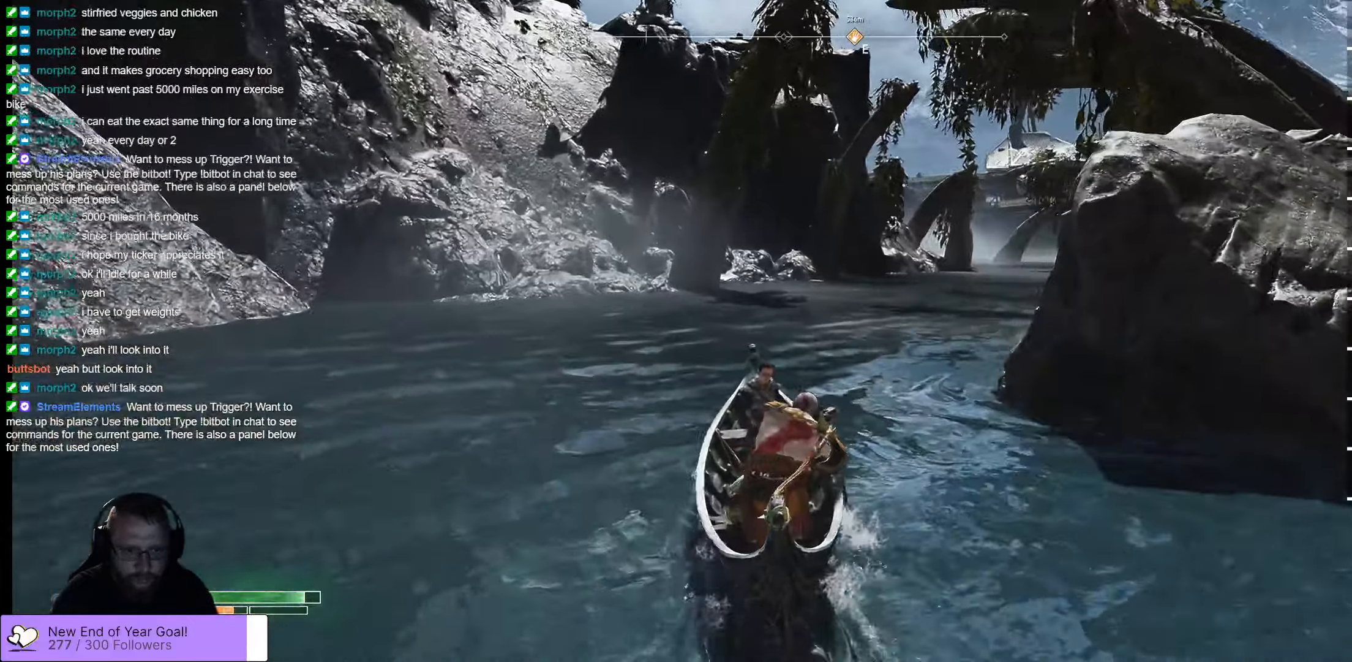
{"buttons": [], "left_stick": "up", "right_stick": "center", "events": []}
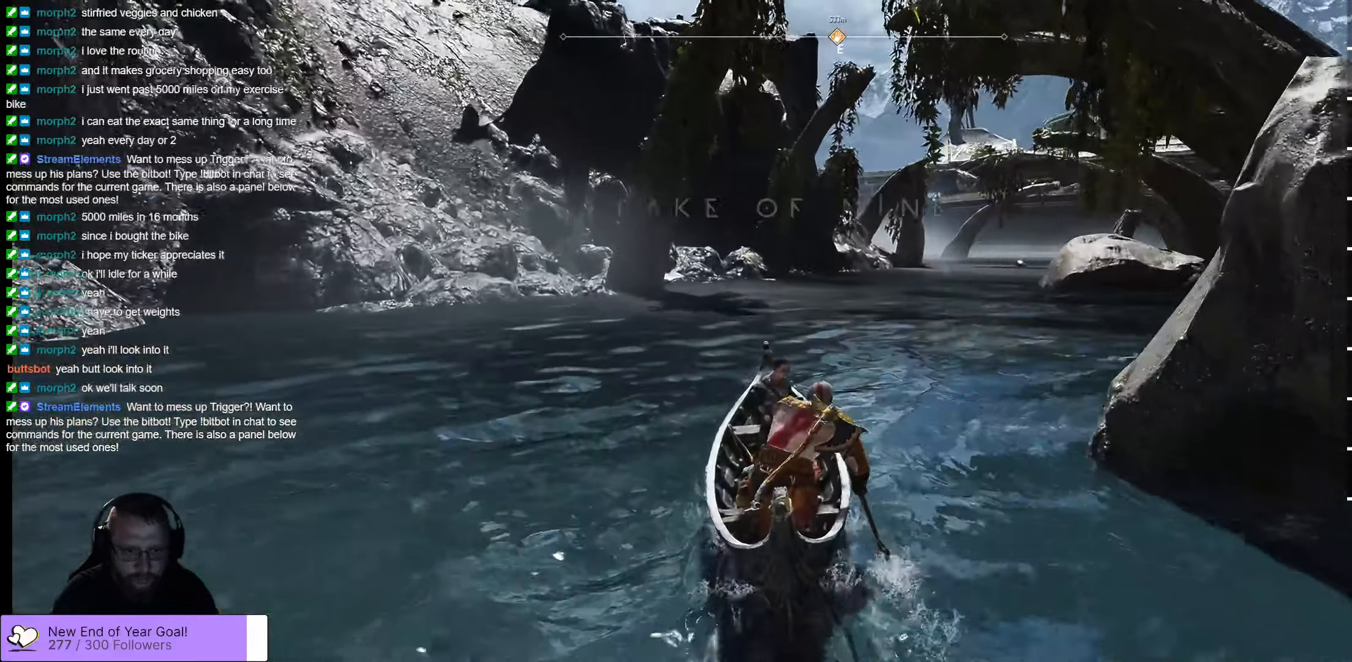
{"buttons": [], "left_stick": "up", "right_stick": "center", "events": []}
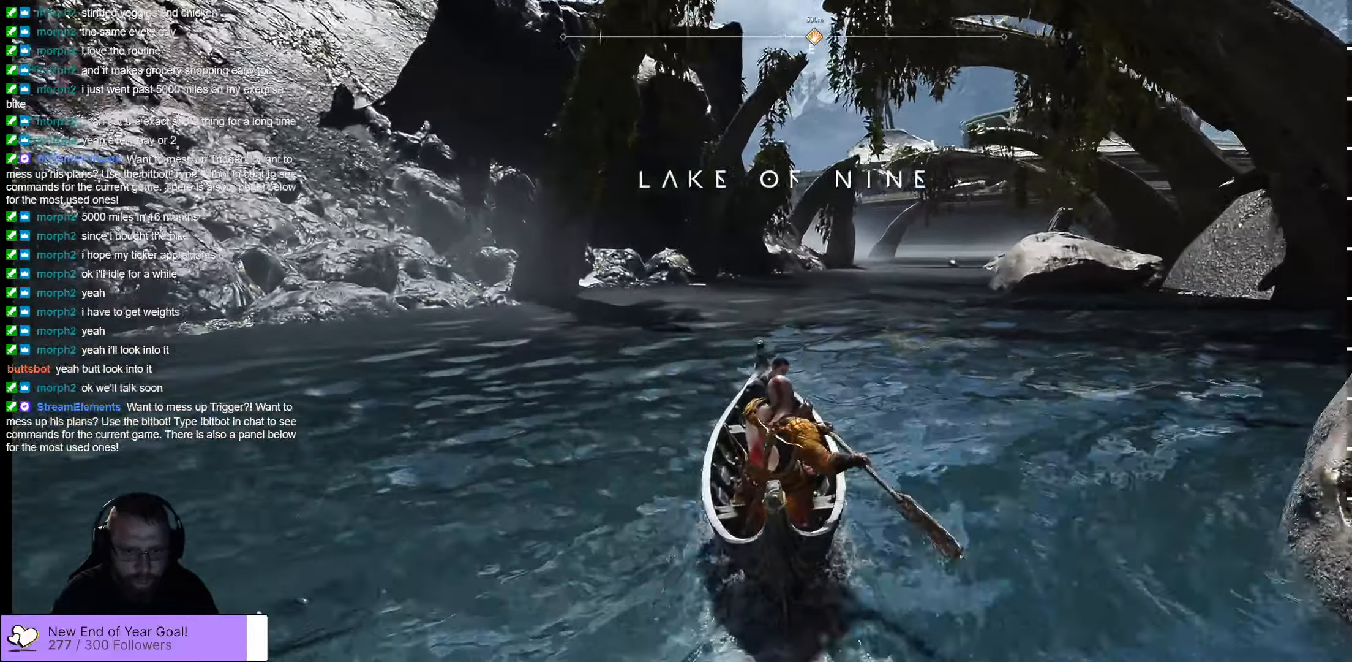
{"buttons": [], "left_stick": "up", "right_stick": "center", "events": []}
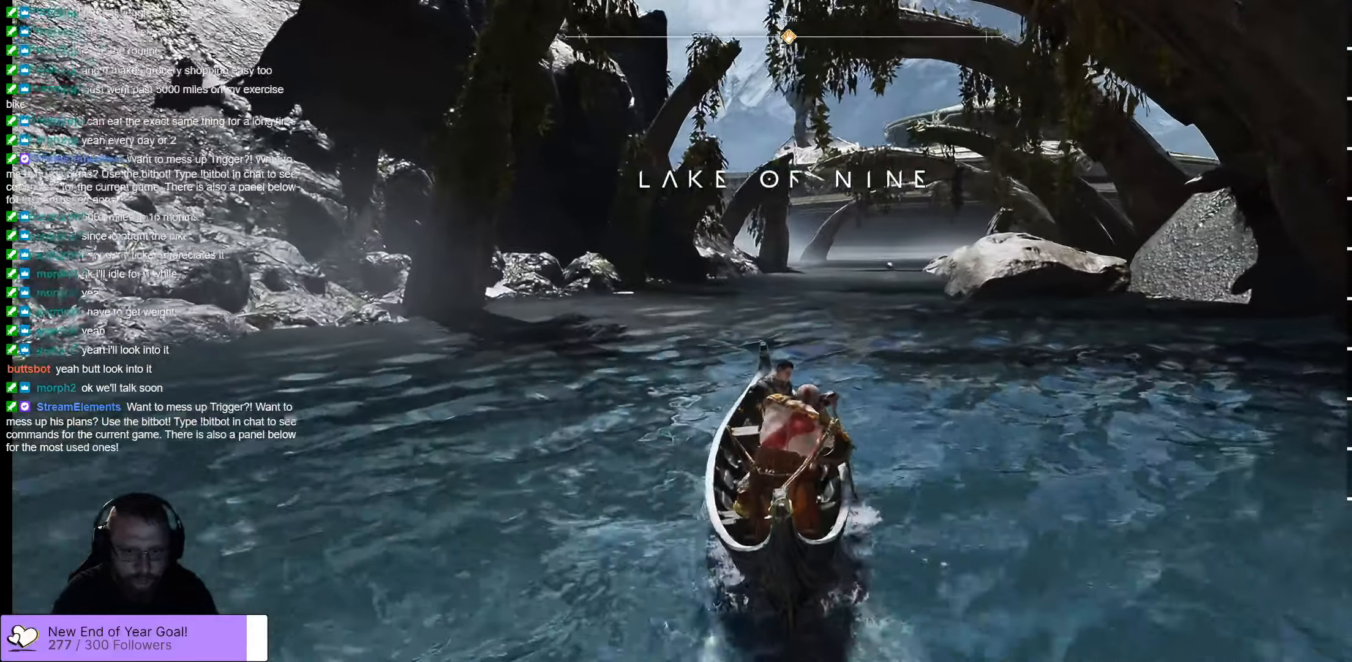
{"buttons": [], "left_stick": "up", "right_stick": "center", "events": []}
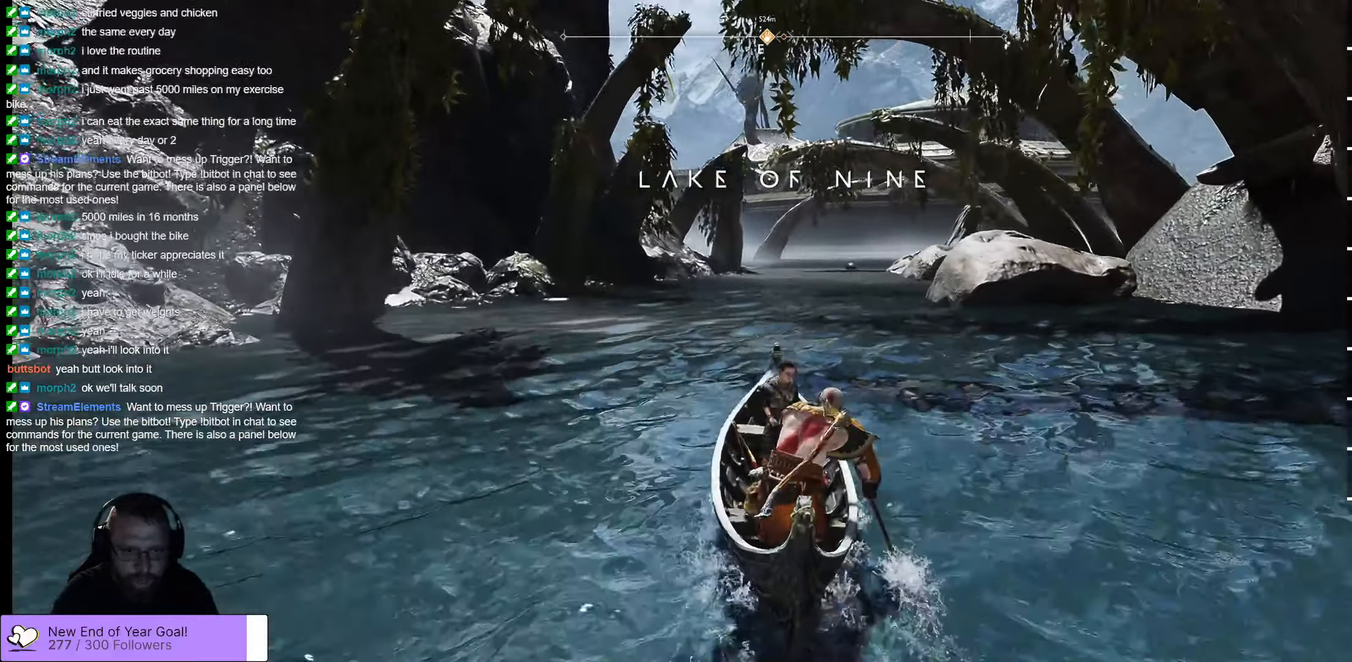
{"buttons": [], "left_stick": "up", "right_stick": "center", "events": []}
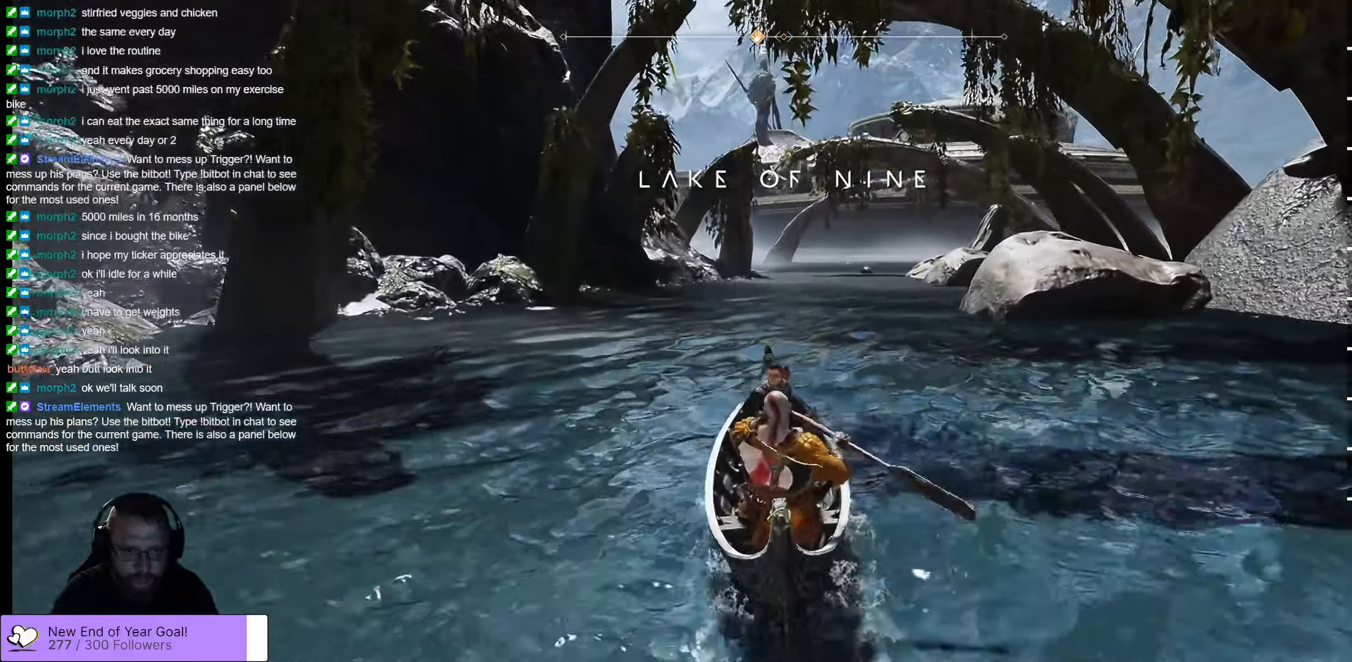
{"buttons": [], "left_stick": "up", "right_stick": "center", "events": []}
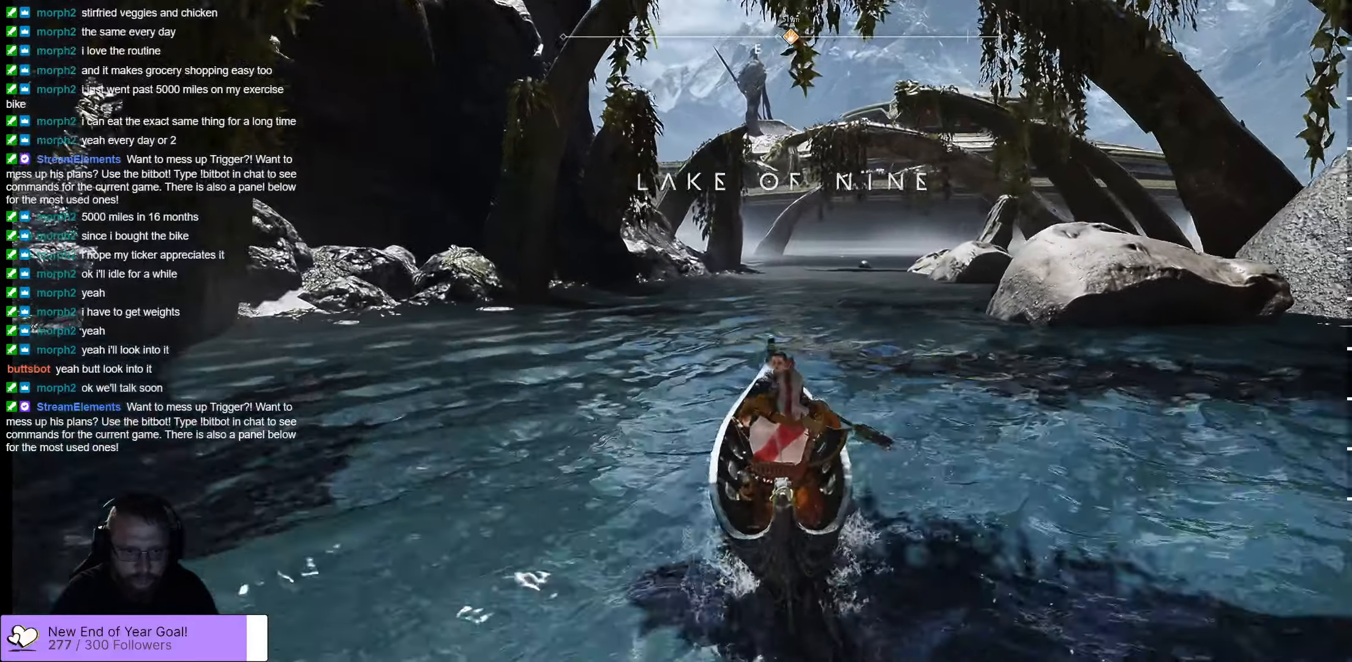
{"buttons": [], "left_stick": "up", "right_stick": "center", "events": []}
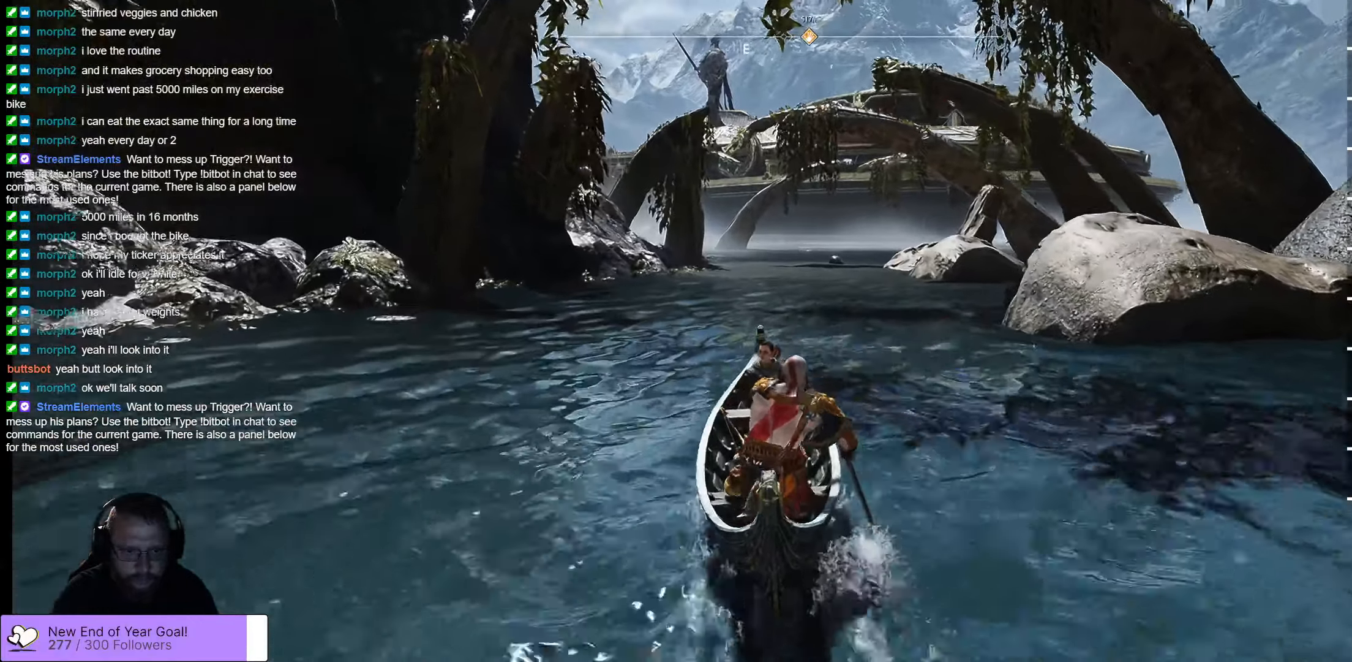
{"buttons": [], "left_stick": "up", "right_stick": "center", "events": []}
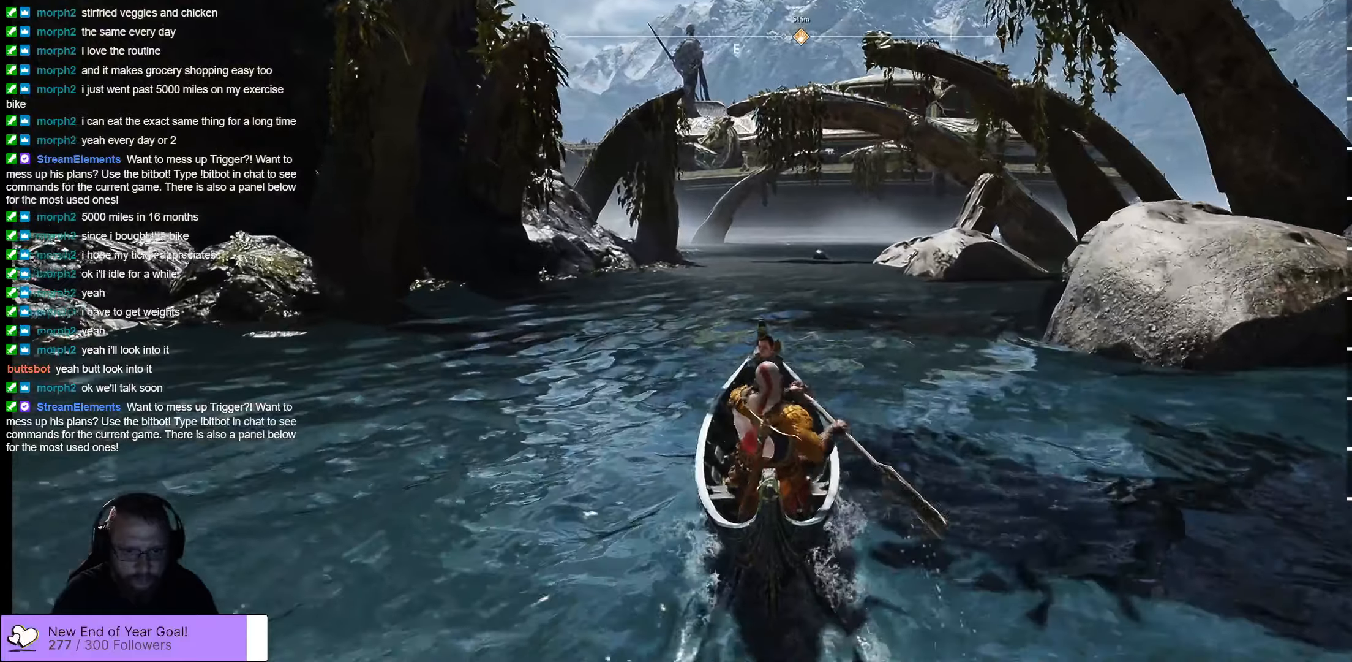
{"buttons": [], "left_stick": "up", "right_stick": "center", "events": []}
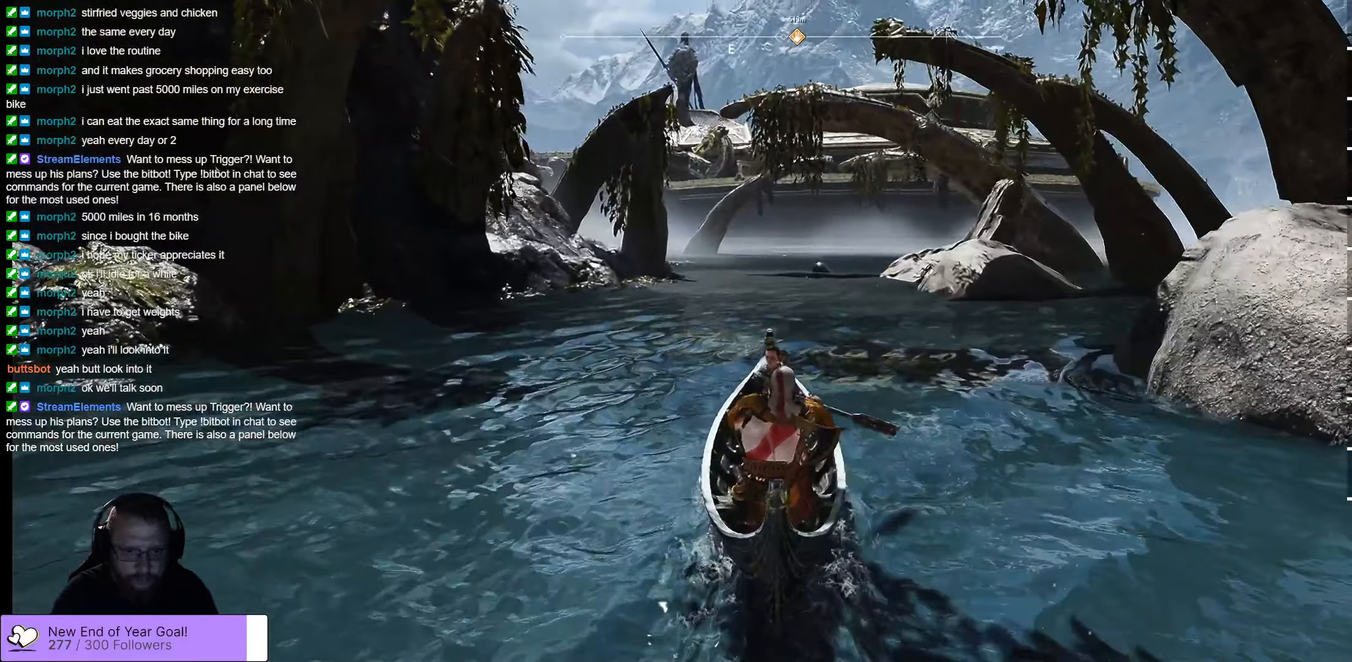
{"buttons": [], "left_stick": "up", "right_stick": "center", "events": []}
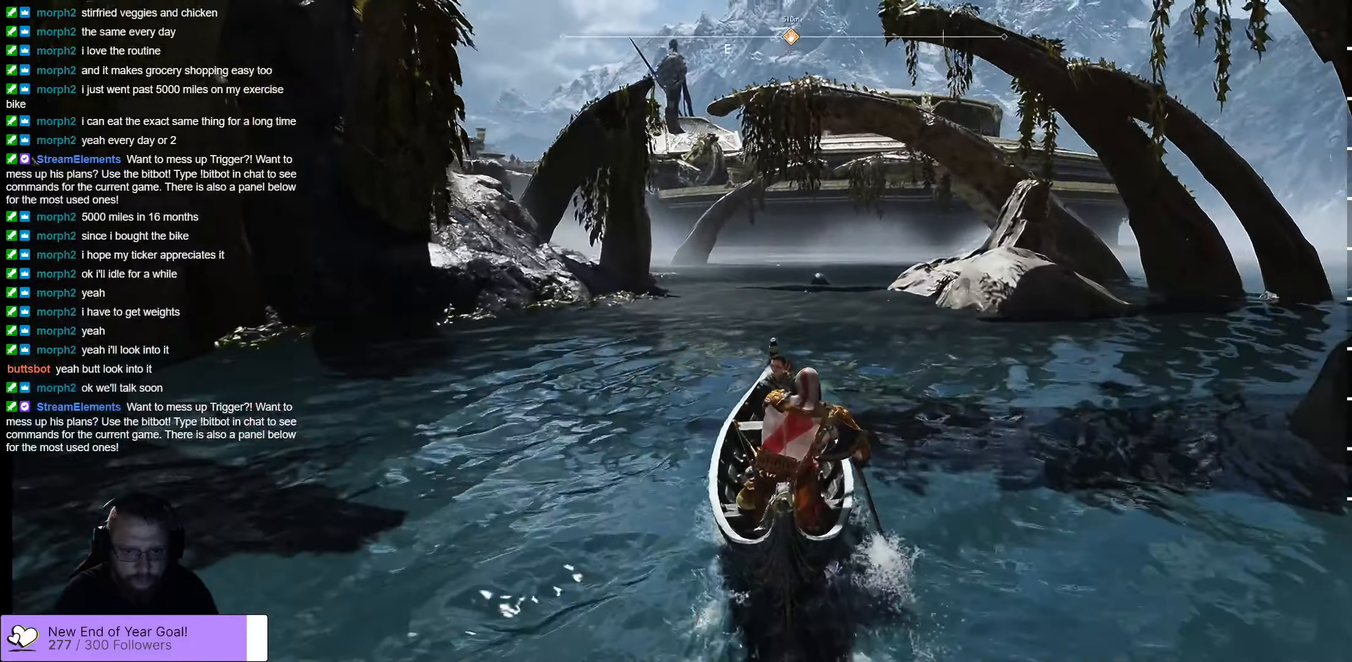
{"buttons": [], "left_stick": "up", "right_stick": "center", "events": []}
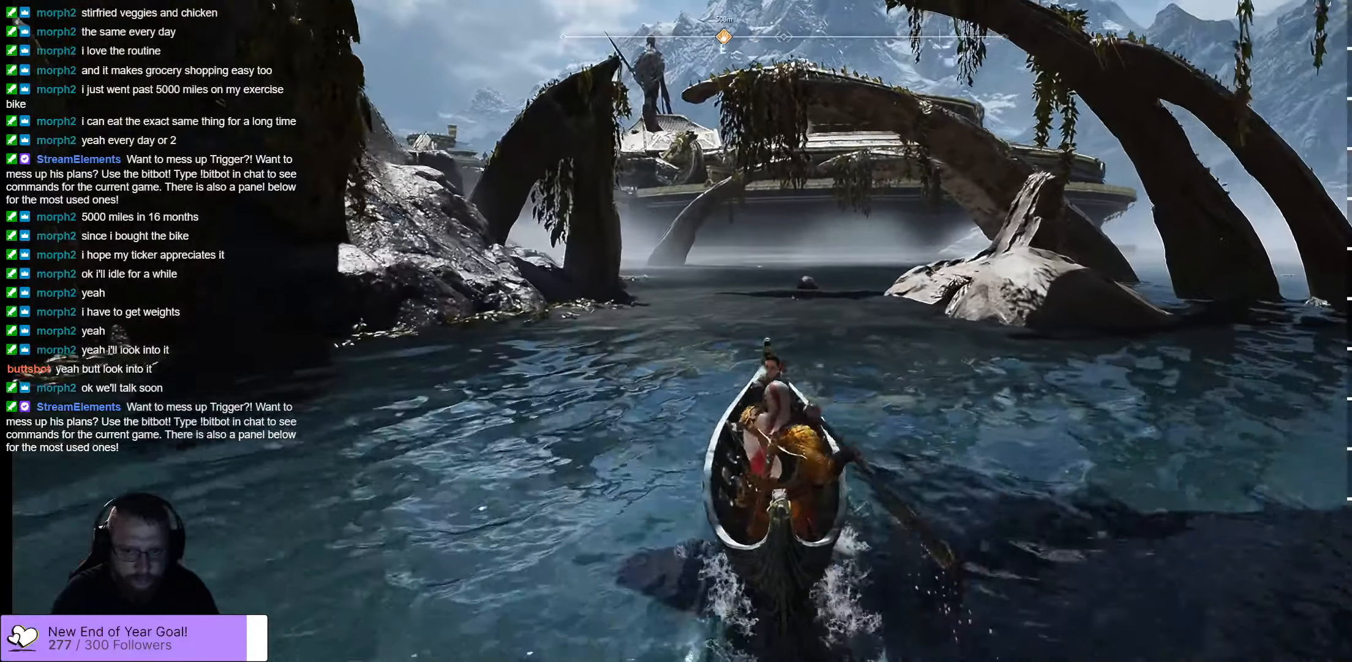
{"buttons": [], "left_stick": "up", "right_stick": "center", "events": []}
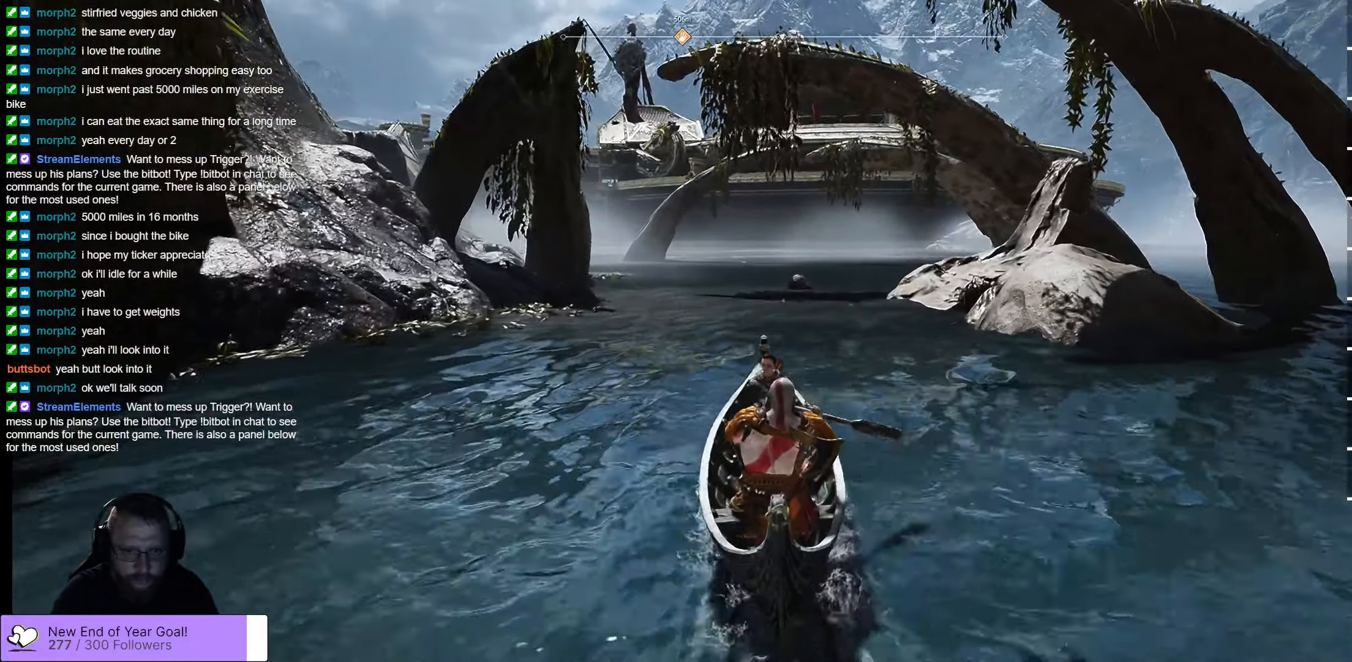
{"buttons": [], "left_stick": "up", "right_stick": "center", "events": []}
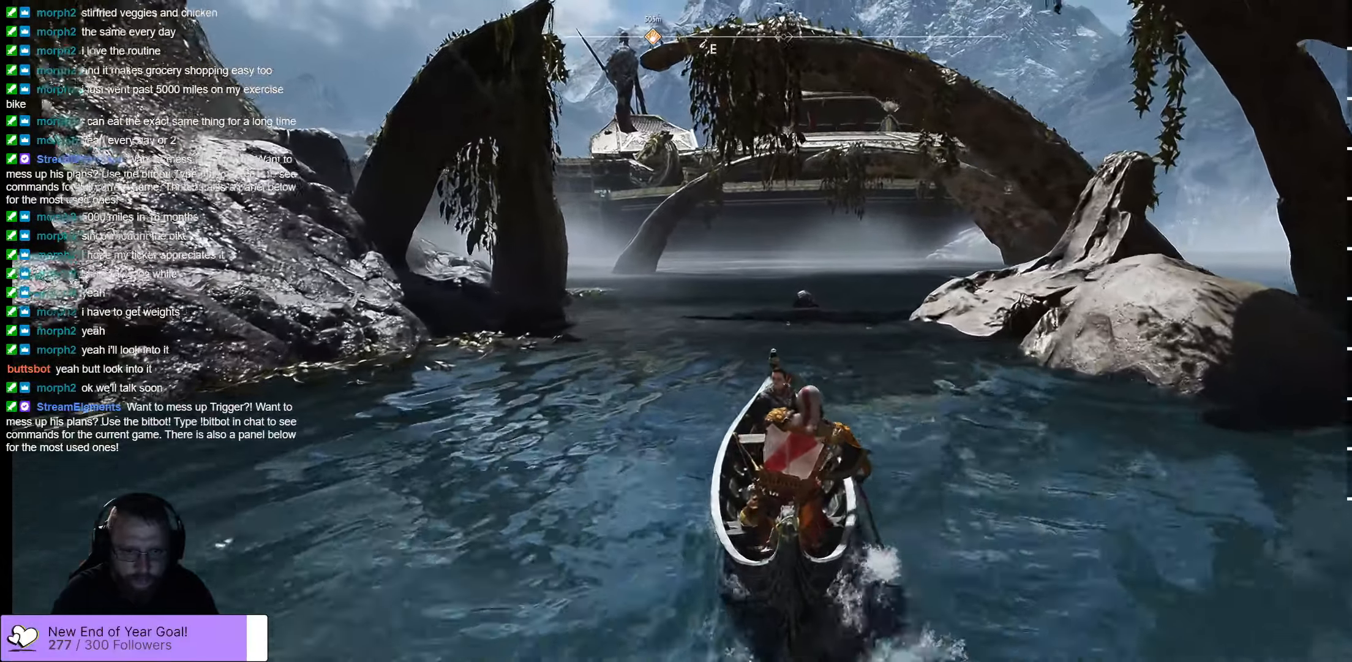
{"buttons": [], "left_stick": "up", "right_stick": "center", "events": []}
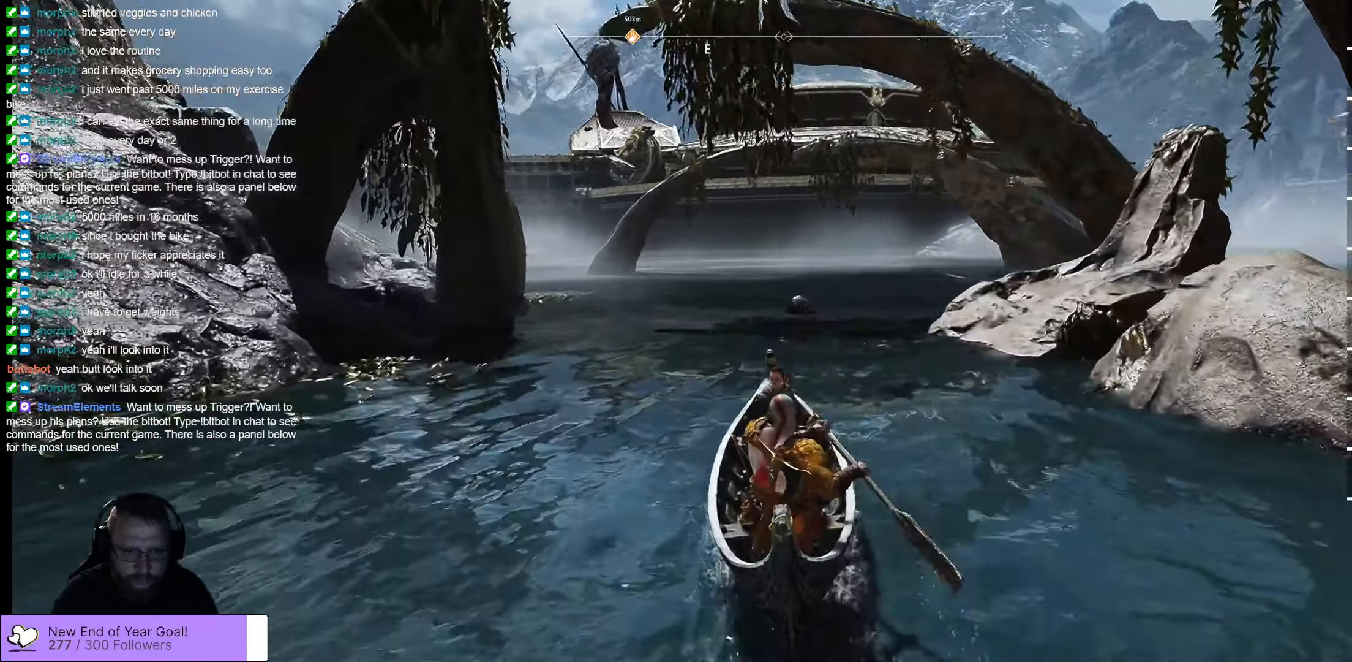
{"buttons": [], "left_stick": "up", "right_stick": "center", "events": []}
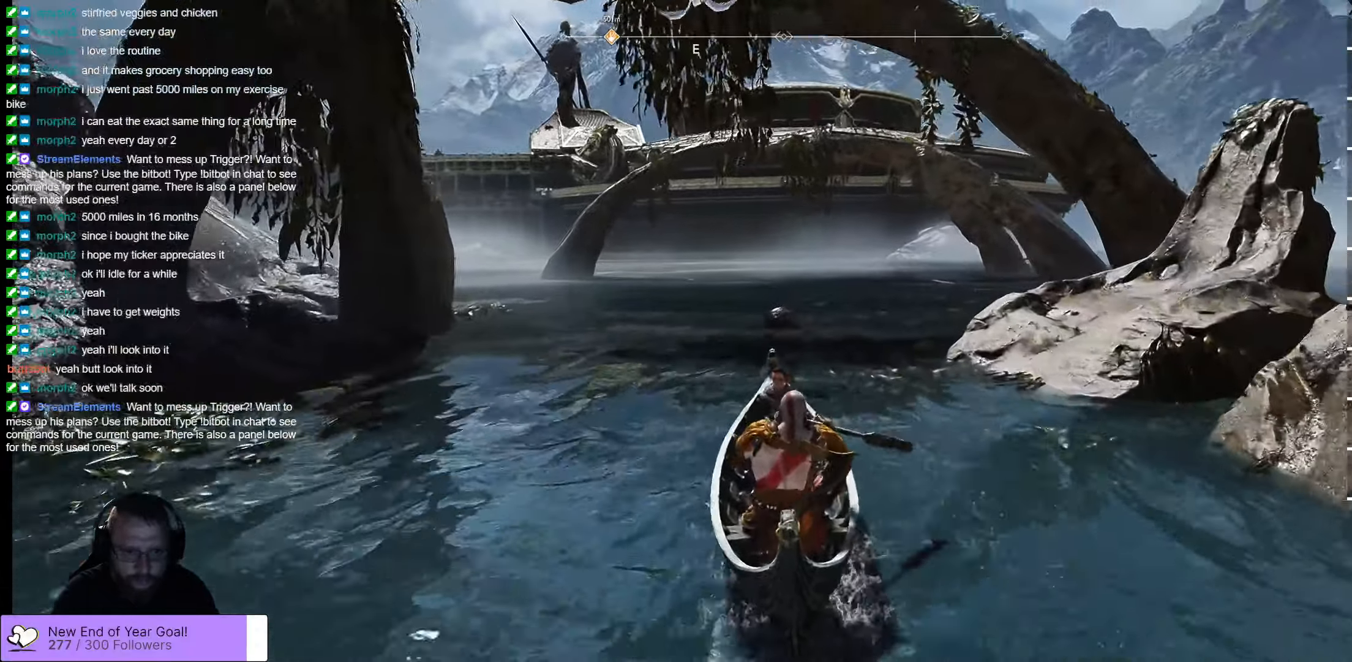
{"buttons": [], "left_stick": "up", "right_stick": "center", "events": []}
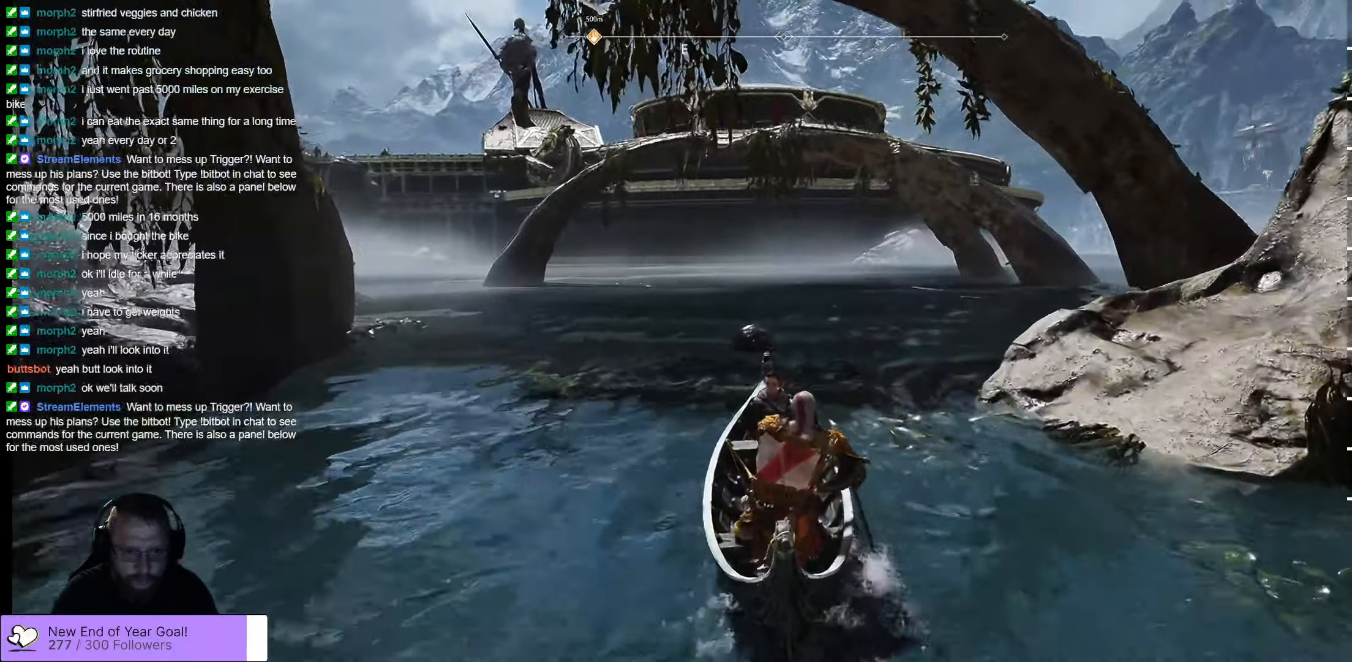
{"buttons": [], "left_stick": "up", "right_stick": "center", "events": []}
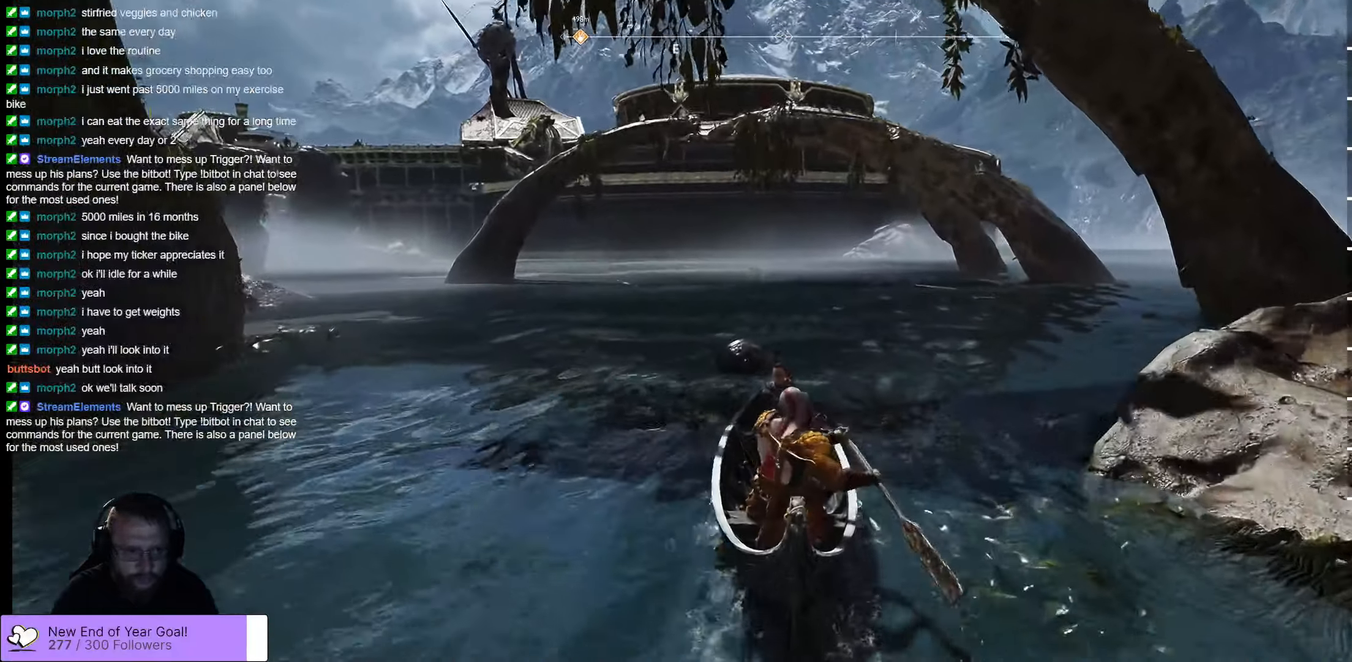
{"buttons": [], "left_stick": "up", "right_stick": "center", "events": []}
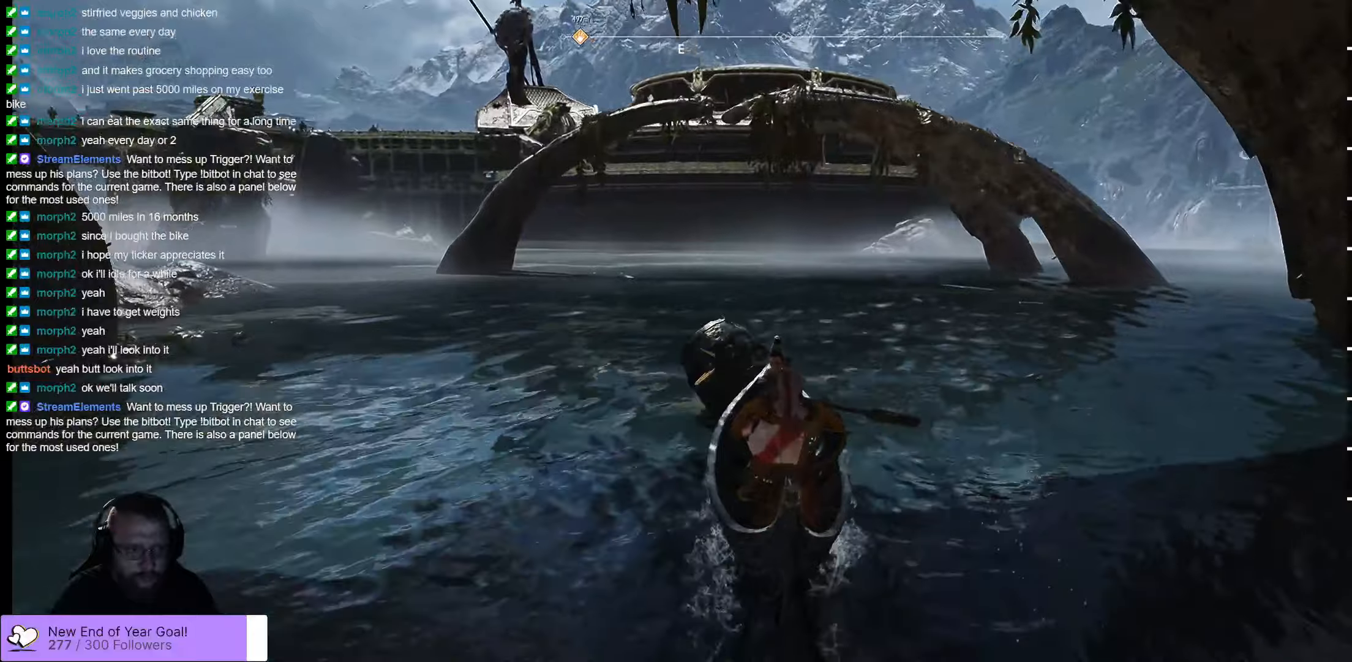
{"buttons": [], "left_stick": "up-right", "right_stick": "center", "events": [[250, "left_stick", "up-right"]]}
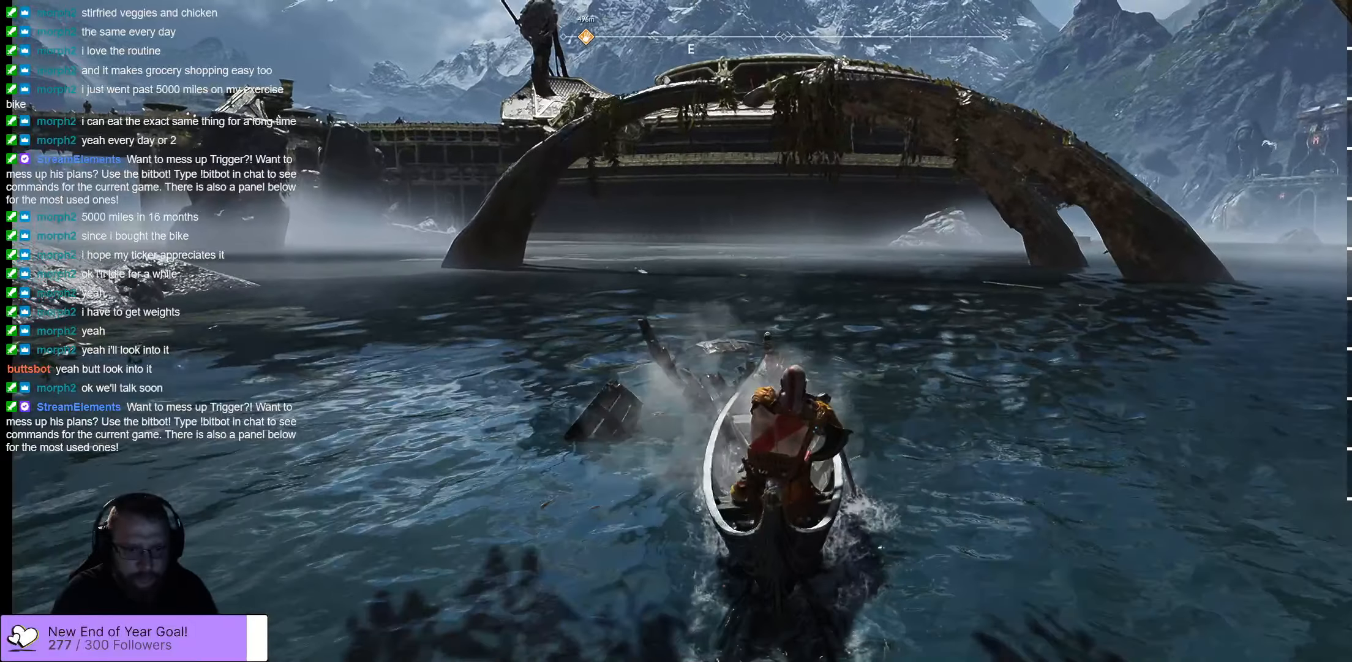
{"buttons": [], "left_stick": "up-right", "right_stick": "center", "events": []}
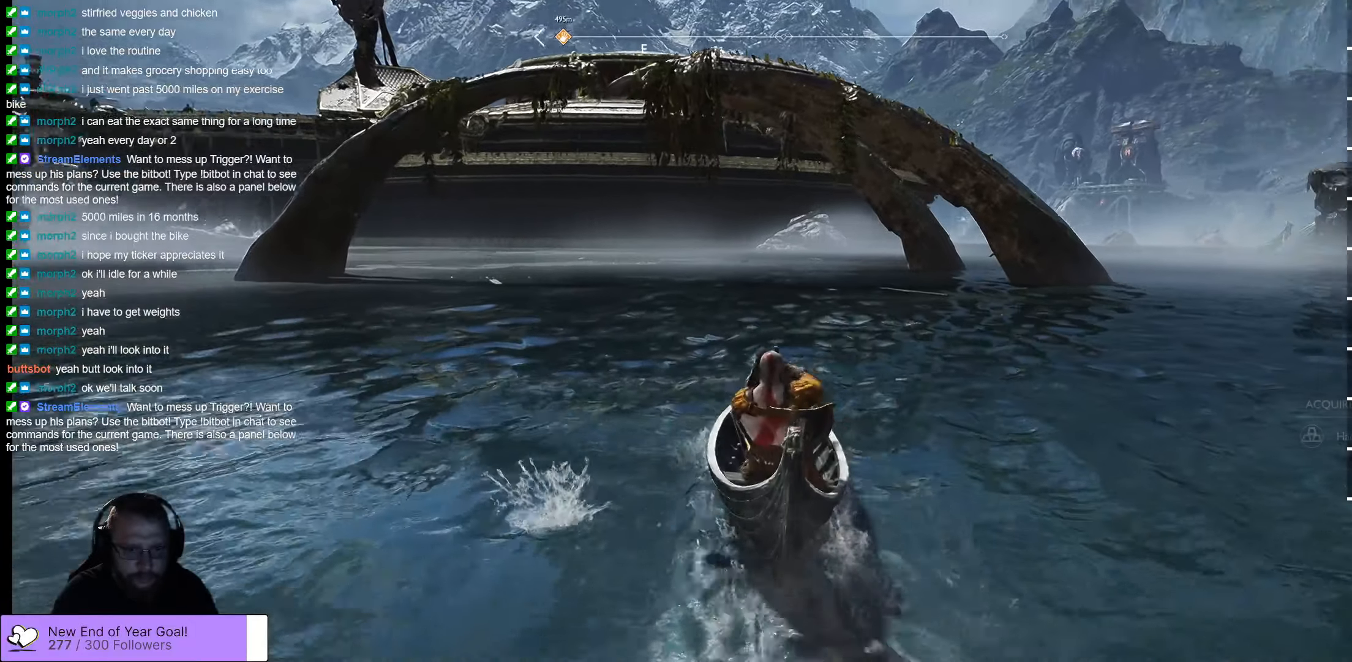
{"buttons": [], "left_stick": "up-right", "right_stick": "center", "events": []}
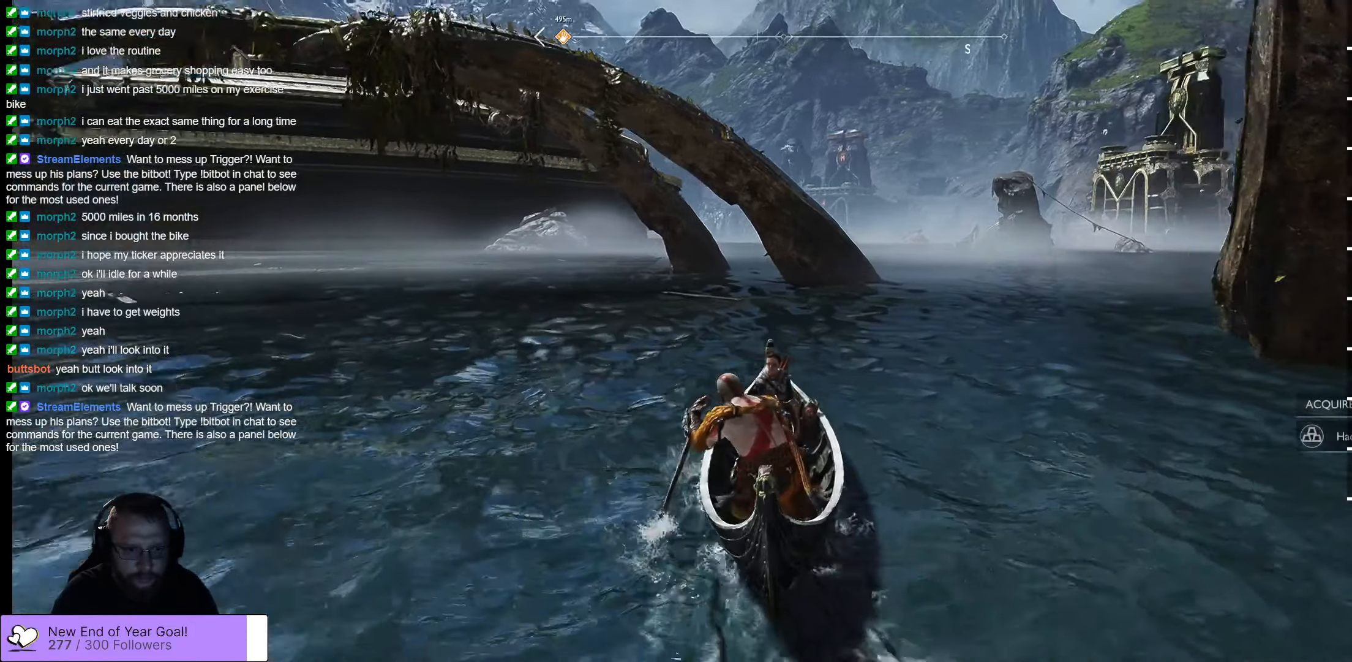
{"buttons": [], "left_stick": "up-right", "right_stick": "center", "events": []}